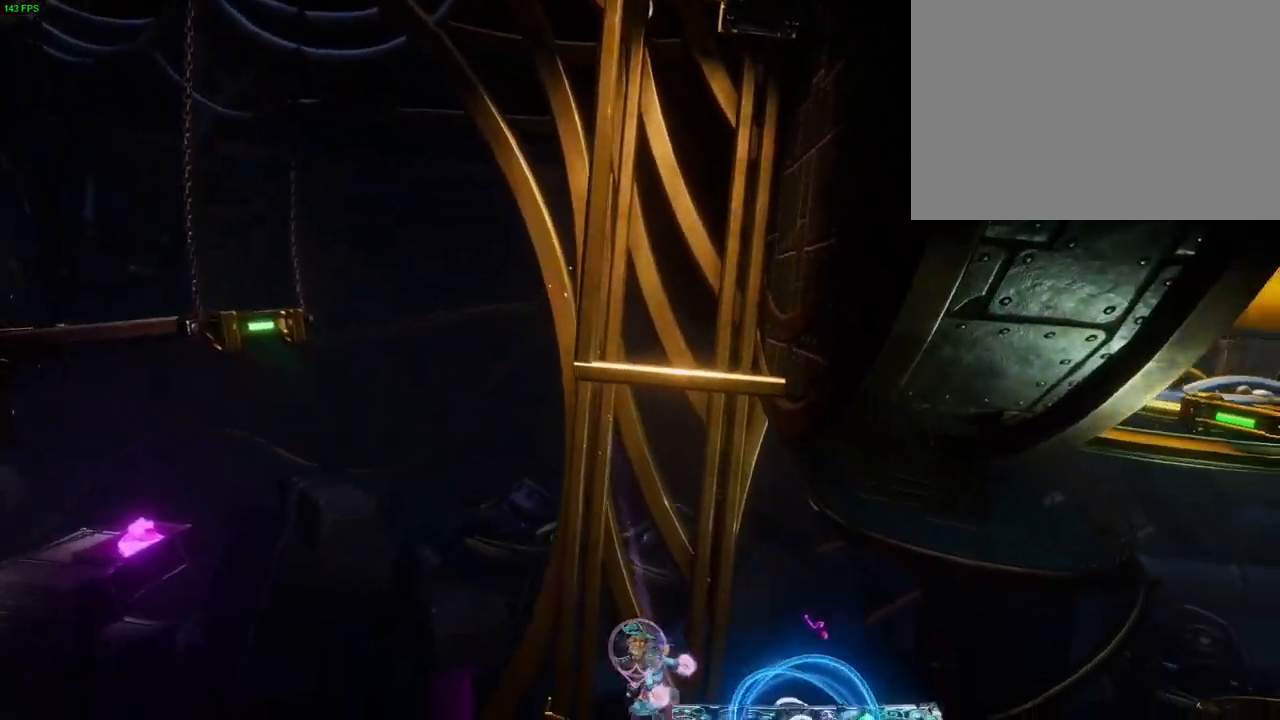
Gameplay with a controller (PlayStation layout); each line is a JSON object with the inputs held at the frame after it (dt_ms = milliseconds from this image to that frame). "events" lists button and stick changes between this image and that frame as [ms after this image, input, new state], when the widget could be followed in between. Not read: DPAD_RIGHT HOME TOUCHPAD.
{"dt_ms": 500, "buttons": [], "left_stick": "right", "right_stick": "center", "events": []}
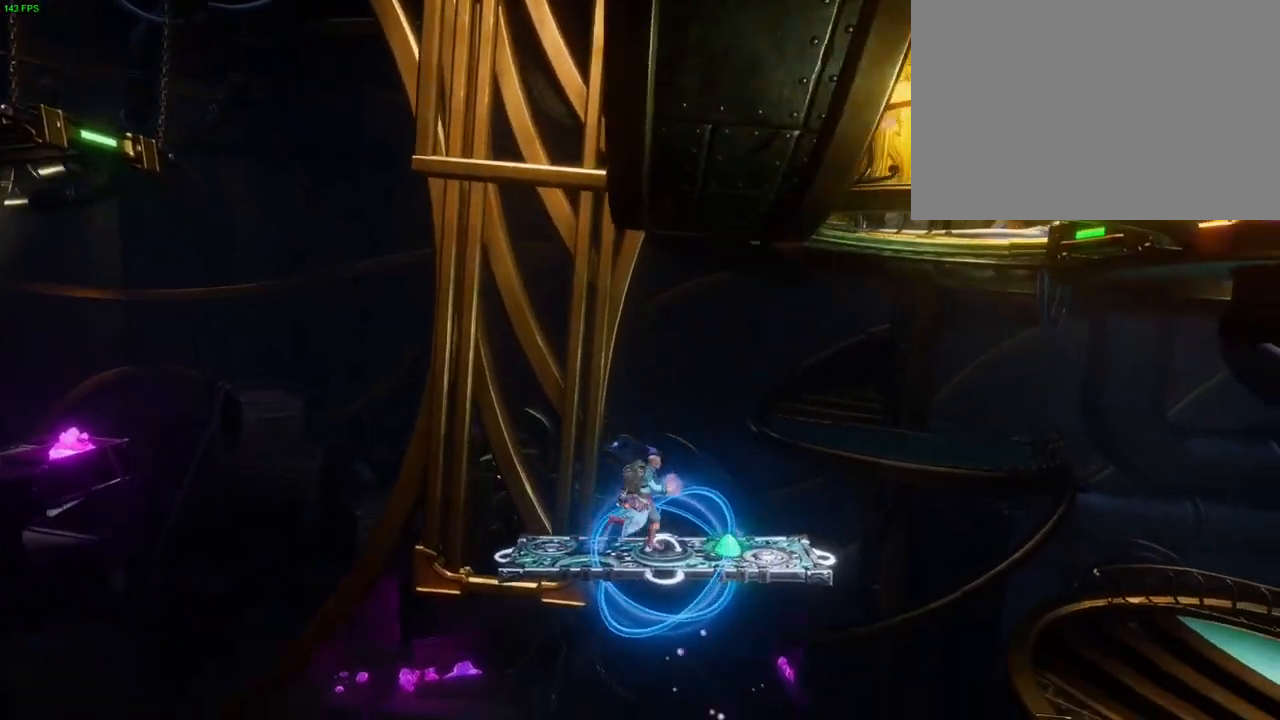
{"dt_ms": 1000, "buttons": ["CROSS"], "left_stick": "right", "right_stick": "center", "events": [[317, "CROSS", "down"], [583, "CROSS", "up"], [633, "TRIANGLE", "down"], [717, "TRIANGLE", "up"], [800, "CROSS", "down"], [900, "CROSS", "up"], [950, "CROSS", "down"]]}
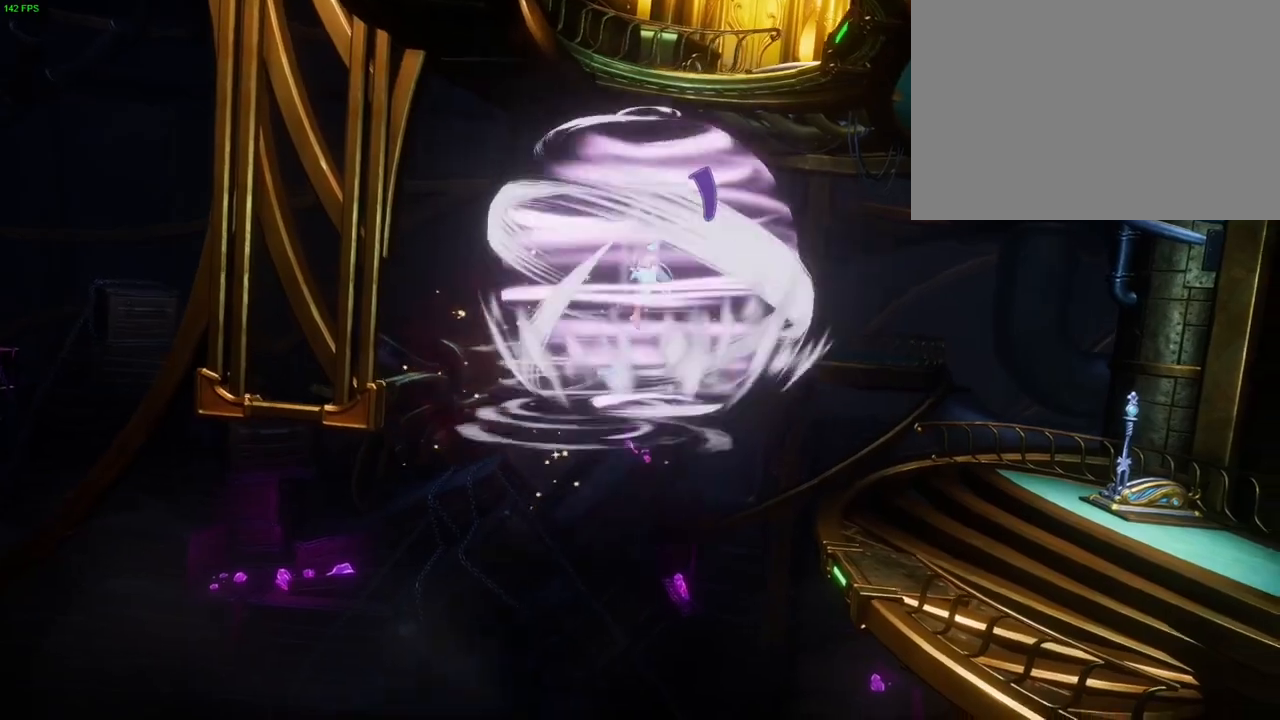
{"dt_ms": 500, "buttons": ["CROSS"], "left_stick": "right", "right_stick": "center", "events": [[17, "CROSS", "up"], [83, "CROSS", "down"], [167, "CROSS", "up"], [217, "CROSS", "down"]]}
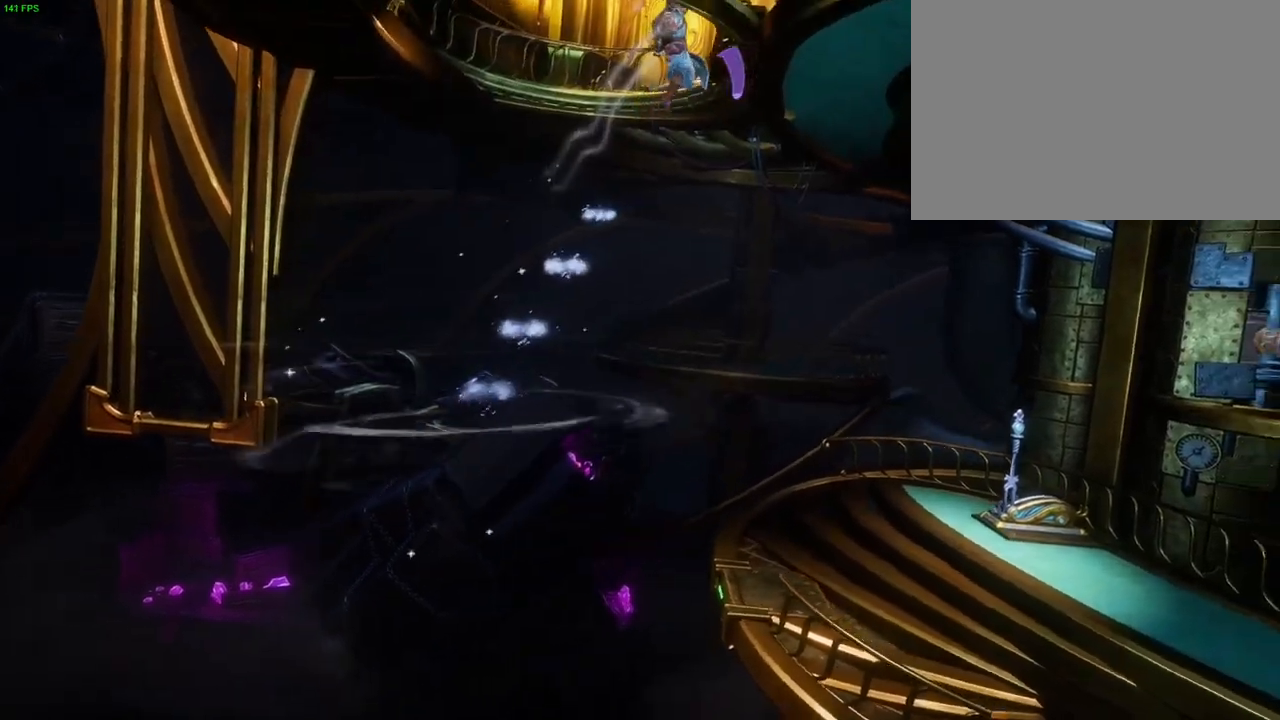
{"dt_ms": 500, "buttons": ["CROSS"], "left_stick": "right", "right_stick": "center", "events": [[183, "CROSS", "up"], [267, "CROSS", "down"]]}
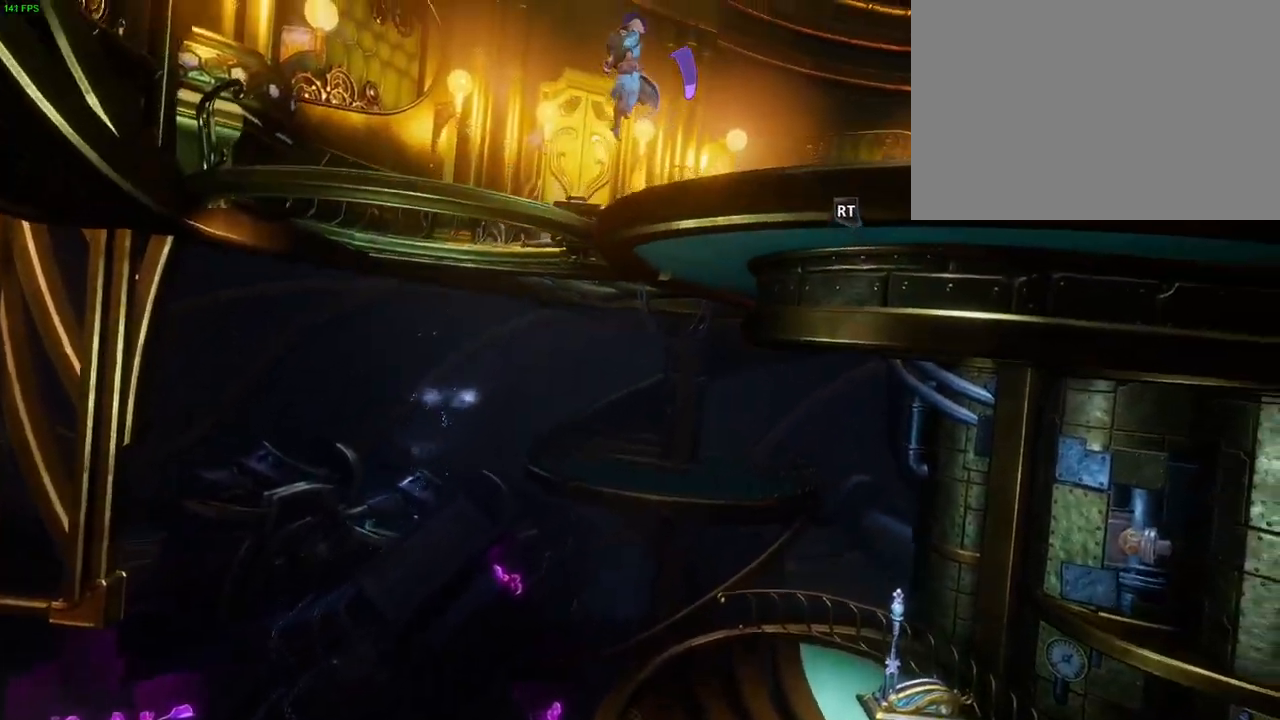
{"dt_ms": 500, "buttons": [], "left_stick": "right", "right_stick": "center", "events": [[183, "CROSS", "up"]]}
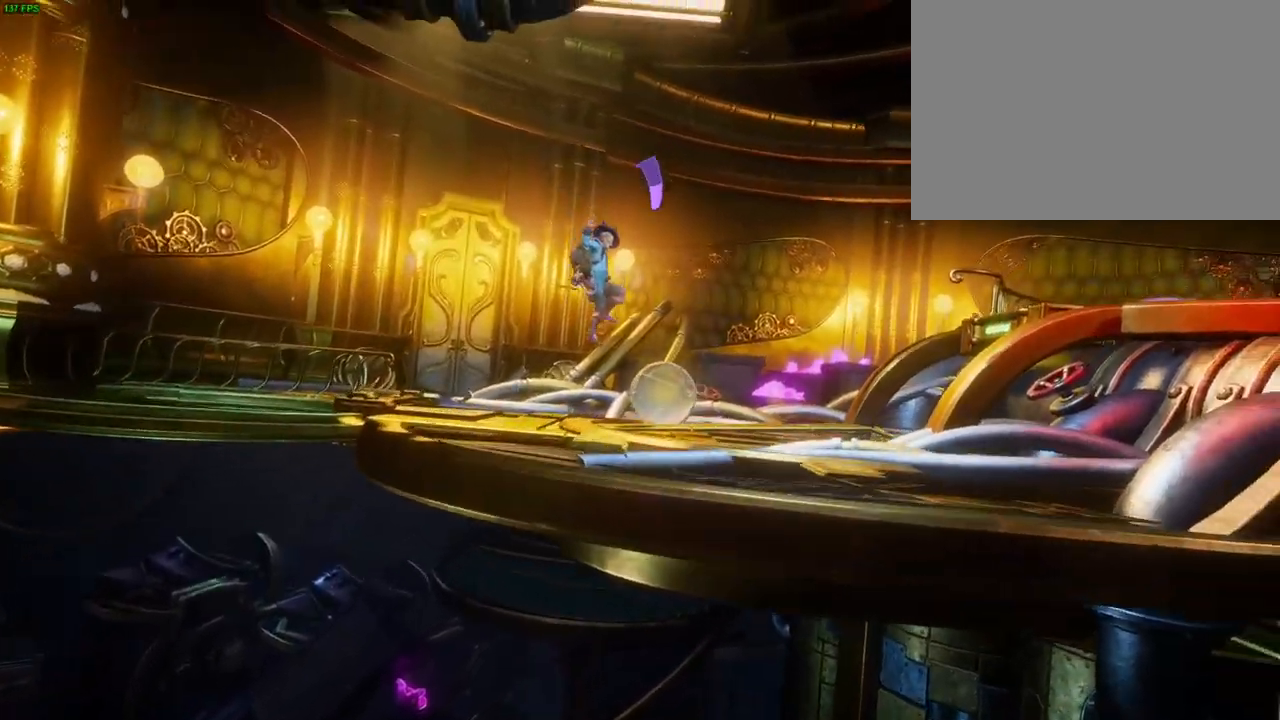
{"dt_ms": 500, "buttons": ["CROSS"], "left_stick": "right", "right_stick": "center"}
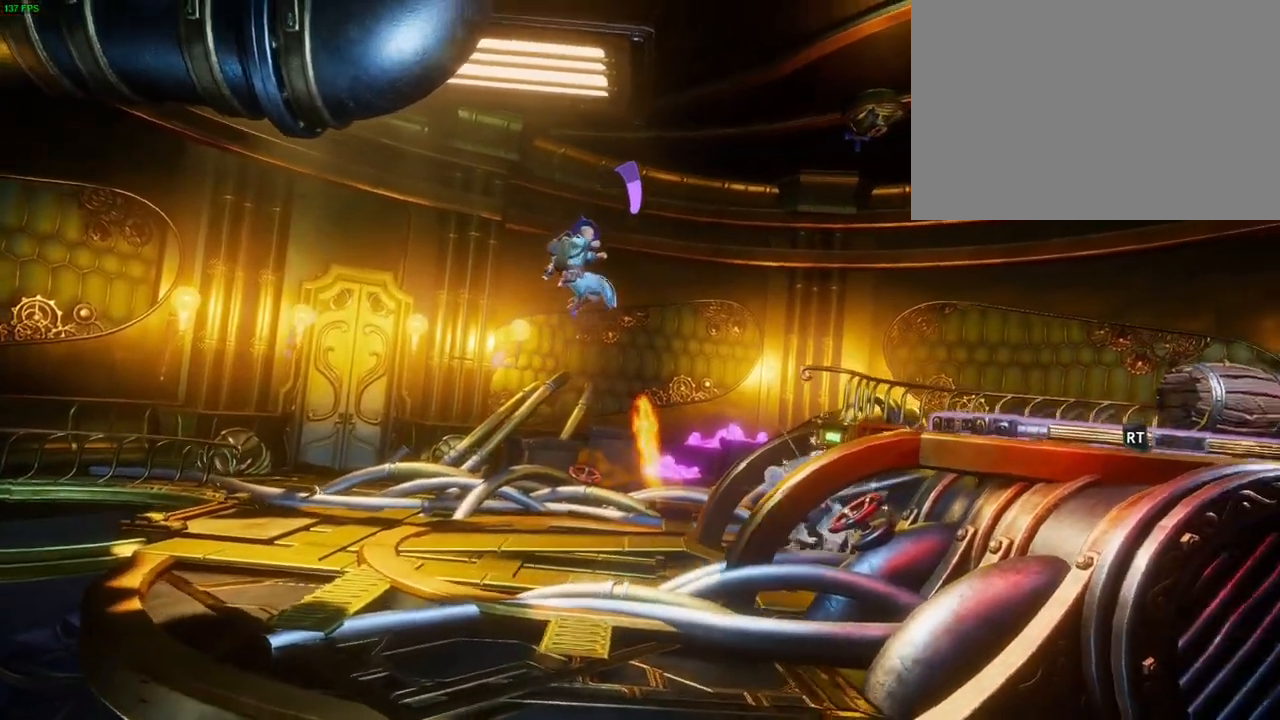
{"dt_ms": 500, "buttons": ["CROSS"], "left_stick": "right", "right_stick": "center", "events": [[117, "CROSS", "up"], [450, "CROSS", "down"]]}
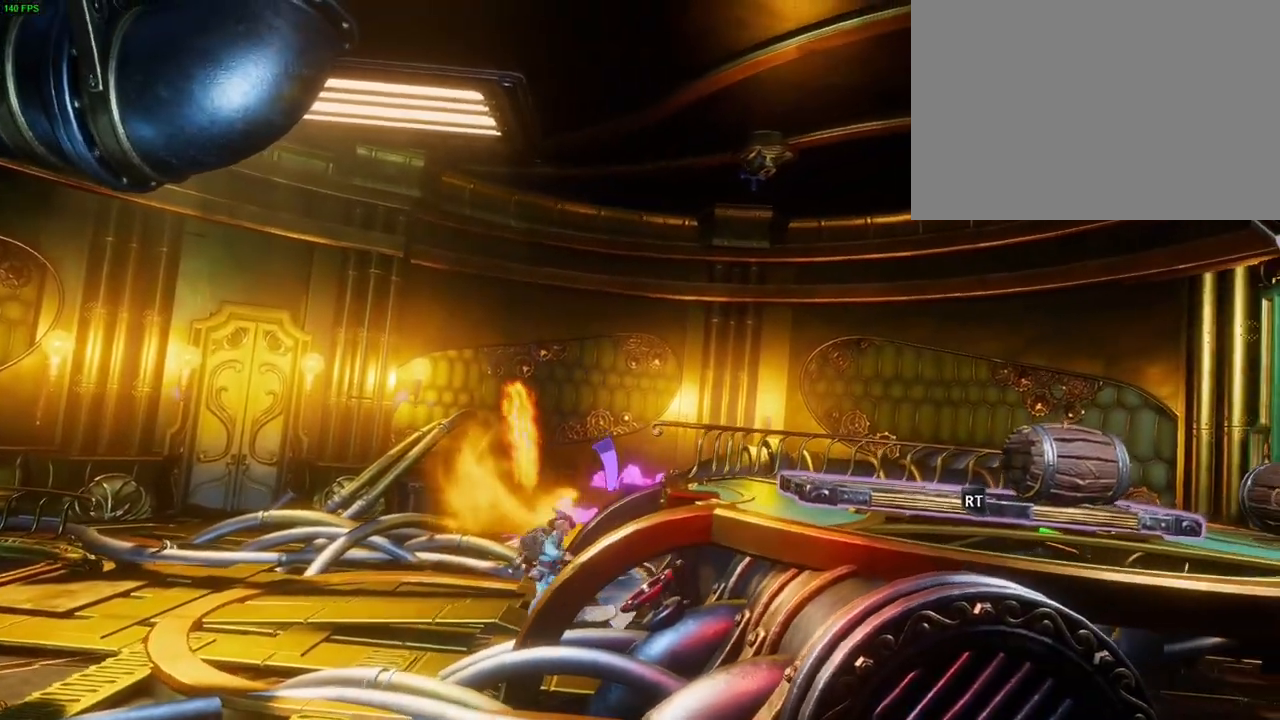
{"dt_ms": 500, "buttons": ["R2"], "left_stick": "right", "right_stick": "up"}
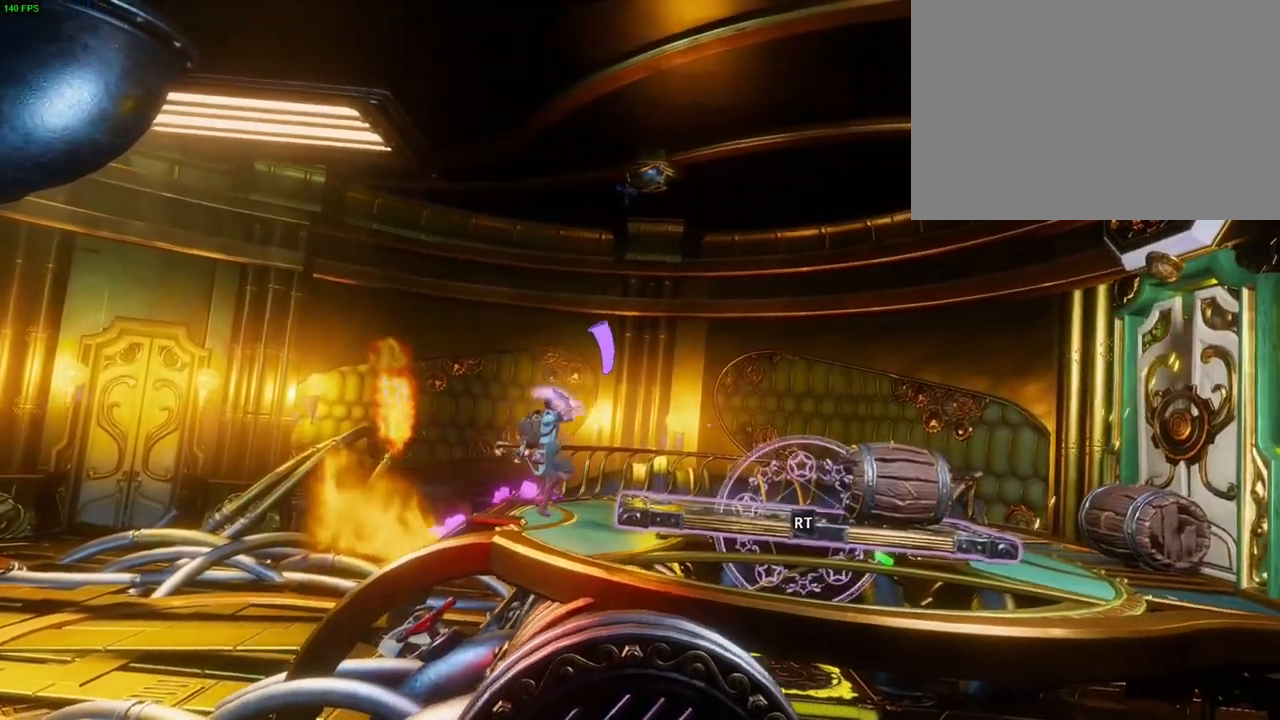
{"dt_ms": 500, "buttons": ["R2"], "left_stick": "right", "right_stick": "up-left", "events": [[350, "right_stick", "up-left"]]}
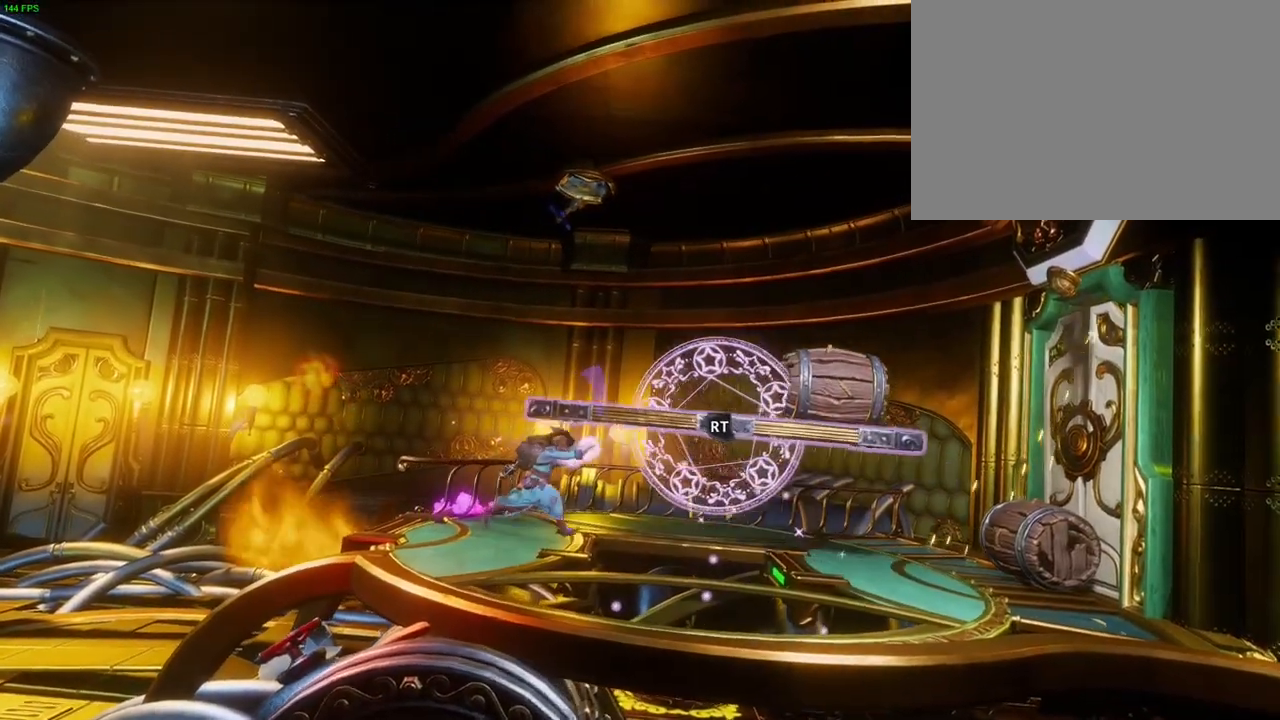
{"dt_ms": 500, "buttons": ["R2"], "left_stick": "right", "right_stick": "down", "events": [[17, "right_stick", "up"], [267, "right_stick", "left"], [317, "right_stick", "down"]]}
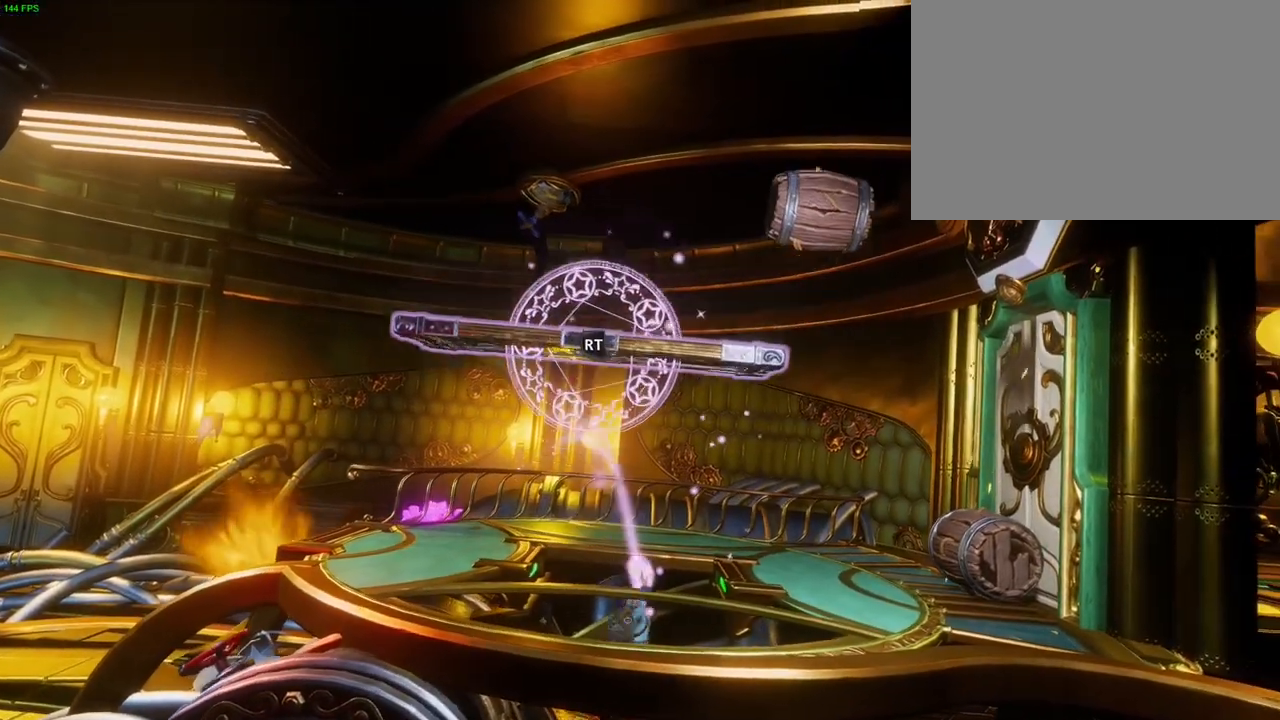
{"dt_ms": 500, "buttons": ["R2"], "left_stick": "center", "right_stick": "center", "events": [[133, "right_stick", "up"], [183, "left_stick", "center"], [267, "right_stick", "center"], [300, "left_stick", "left"], [317, "CROSS", "down"], [483, "left_stick", "center"], [500, "CROSS", "up"]]}
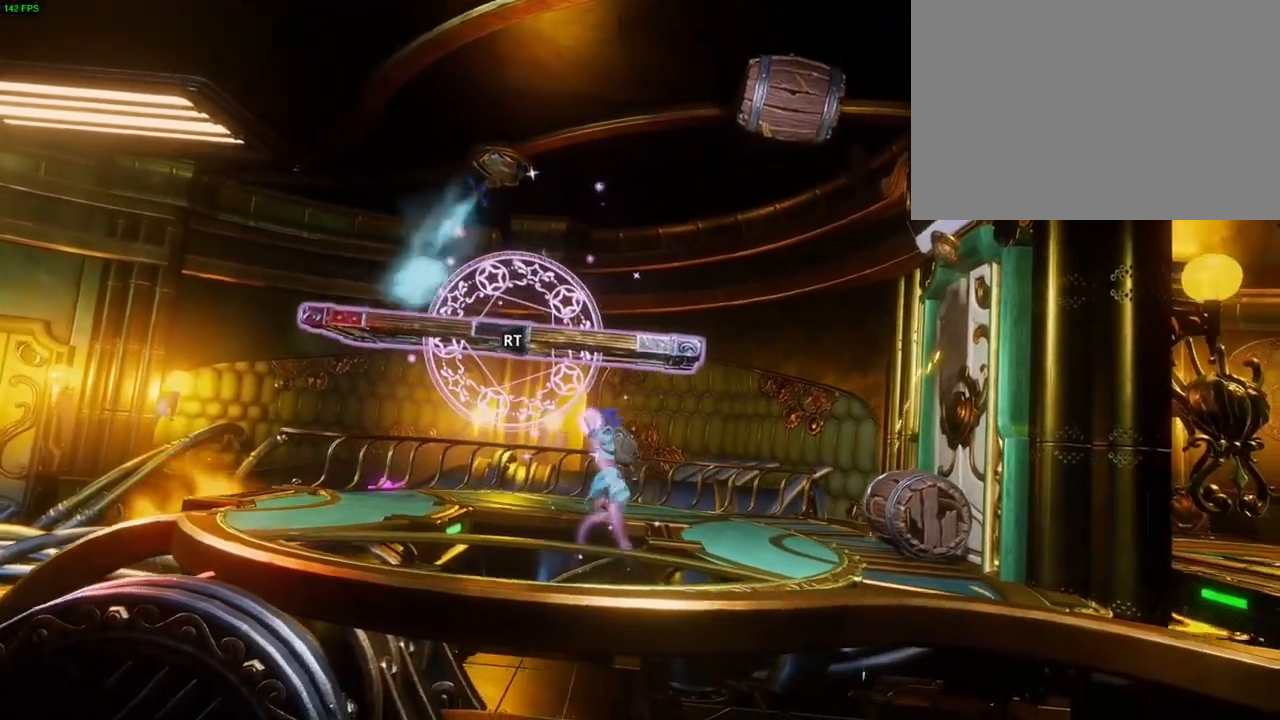
{"dt_ms": 500, "buttons": ["R2"], "left_stick": "center", "right_stick": "center", "events": []}
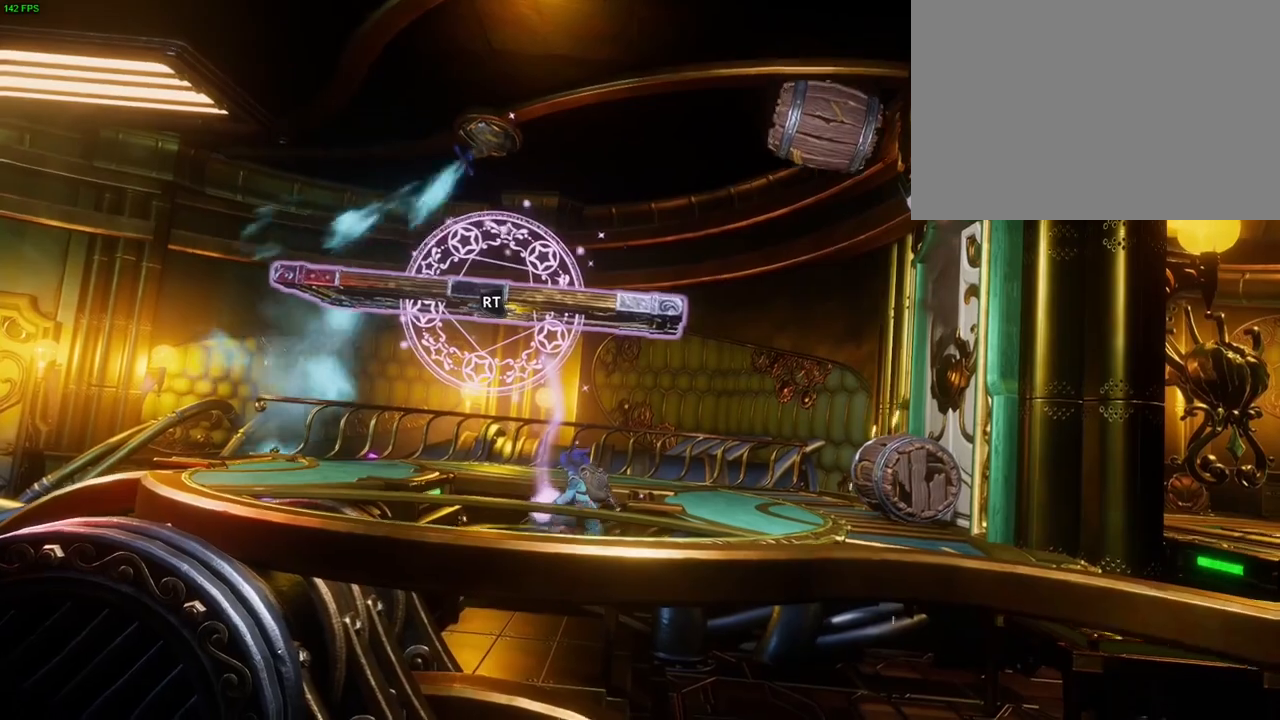
{"dt_ms": 500, "buttons": [], "left_stick": "right", "right_stick": "center", "events": [[33, "R2", "up"], [83, "left_stick", "right"], [167, "right_stick", "up"], [317, "right_stick", "center"]]}
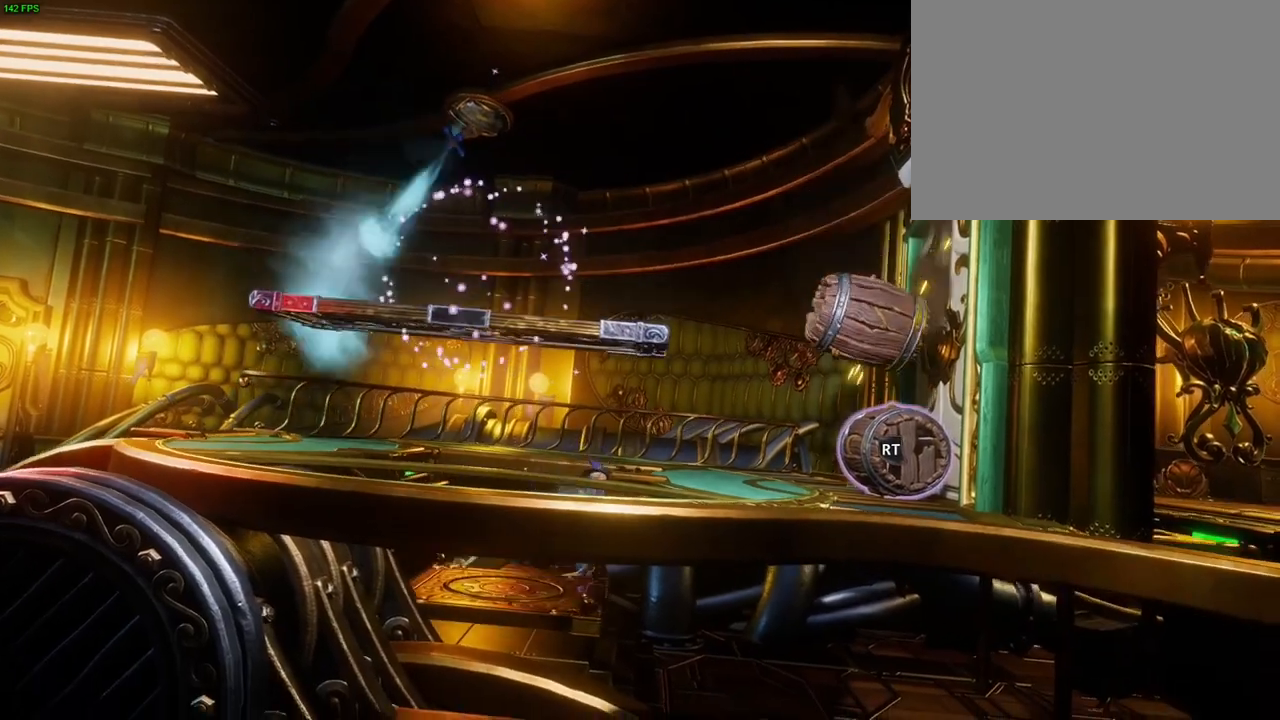
{"dt_ms": 500, "buttons": [], "left_stick": "right", "right_stick": "center", "events": []}
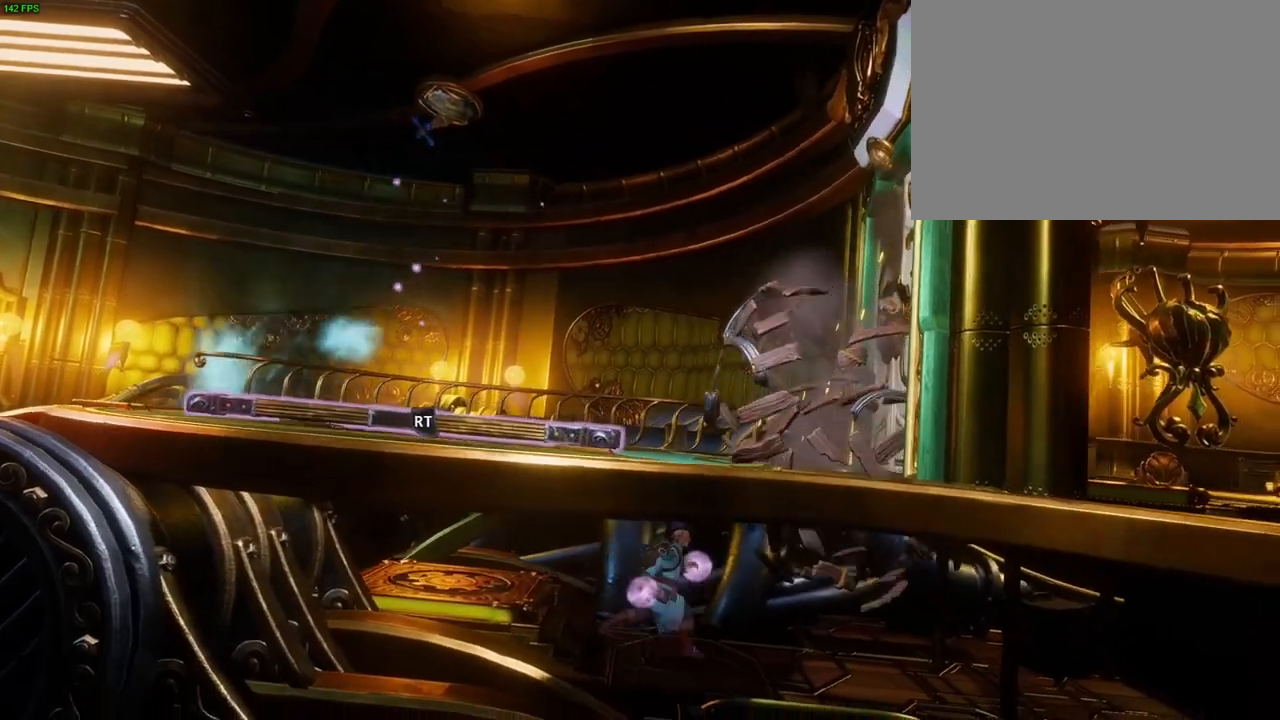
{"dt_ms": 500, "buttons": ["R2"], "left_stick": "center", "right_stick": "up", "events": [[233, "R2", "down"], [233, "right_stick", "up"], [350, "left_stick", "center"]]}
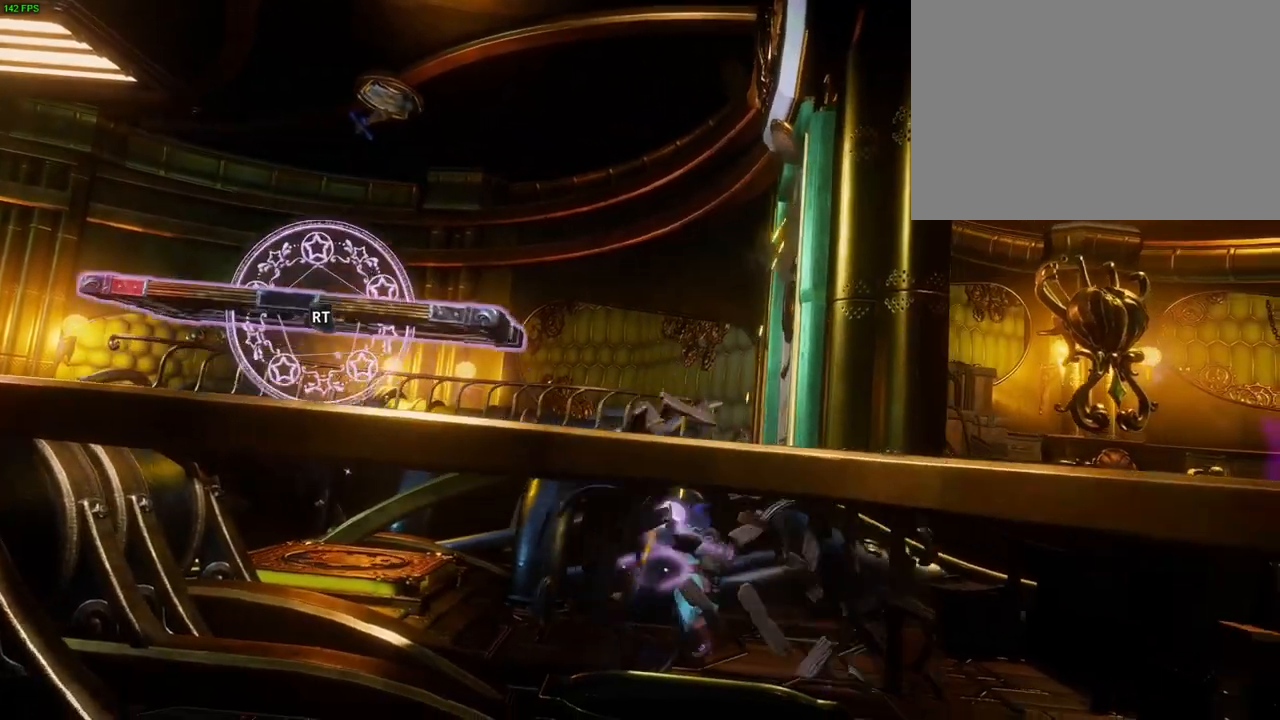
{"dt_ms": 1000, "buttons": [], "left_stick": "right", "right_stick": "center", "events": [[67, "right_stick", "center"], [150, "right_stick", "down"], [317, "DPAD_LEFT", "down"], [400, "DPAD_LEFT", "up"], [483, "right_stick", "left"], [567, "right_stick", "center"], [650, "right_stick", "down"], [700, "right_stick", "center"], [717, "R2", "up"], [783, "left_stick", "right"]]}
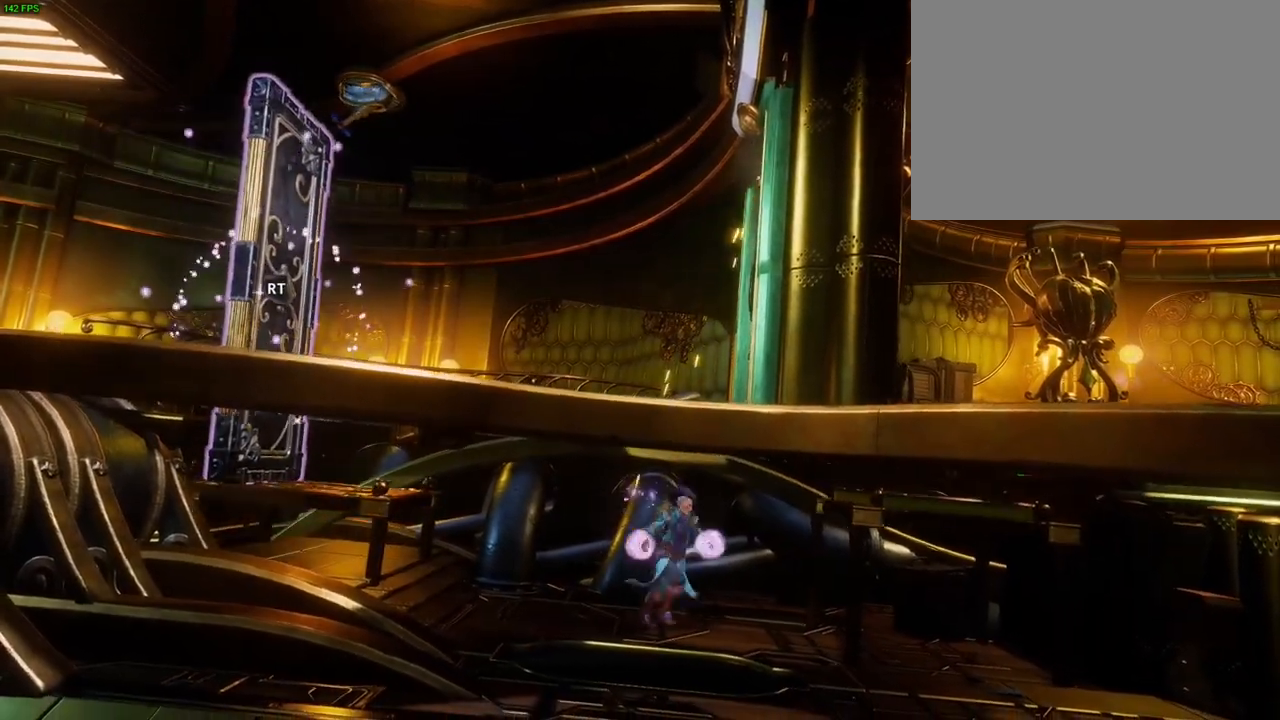
{"dt_ms": 500, "buttons": ["CROSS"], "left_stick": "right", "right_stick": "center"}
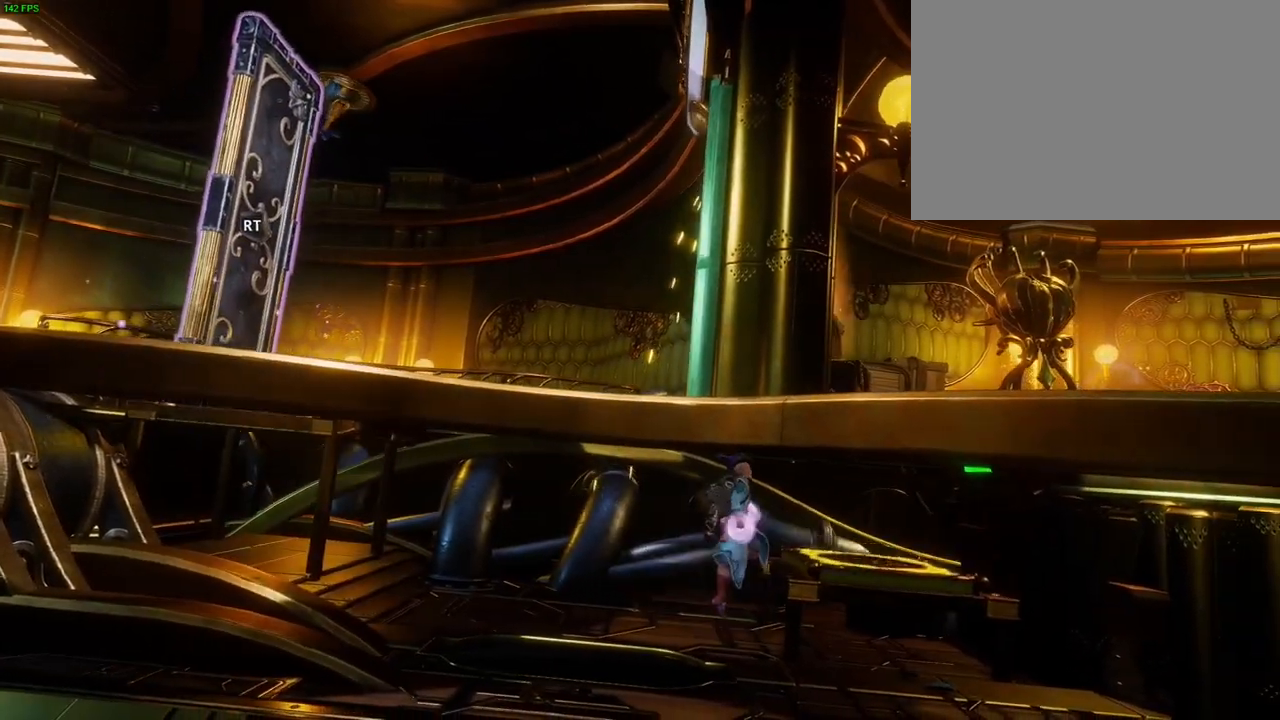
{"dt_ms": 500, "buttons": [], "left_stick": "right", "right_stick": "center", "events": [[117, "CROSS", "up"]]}
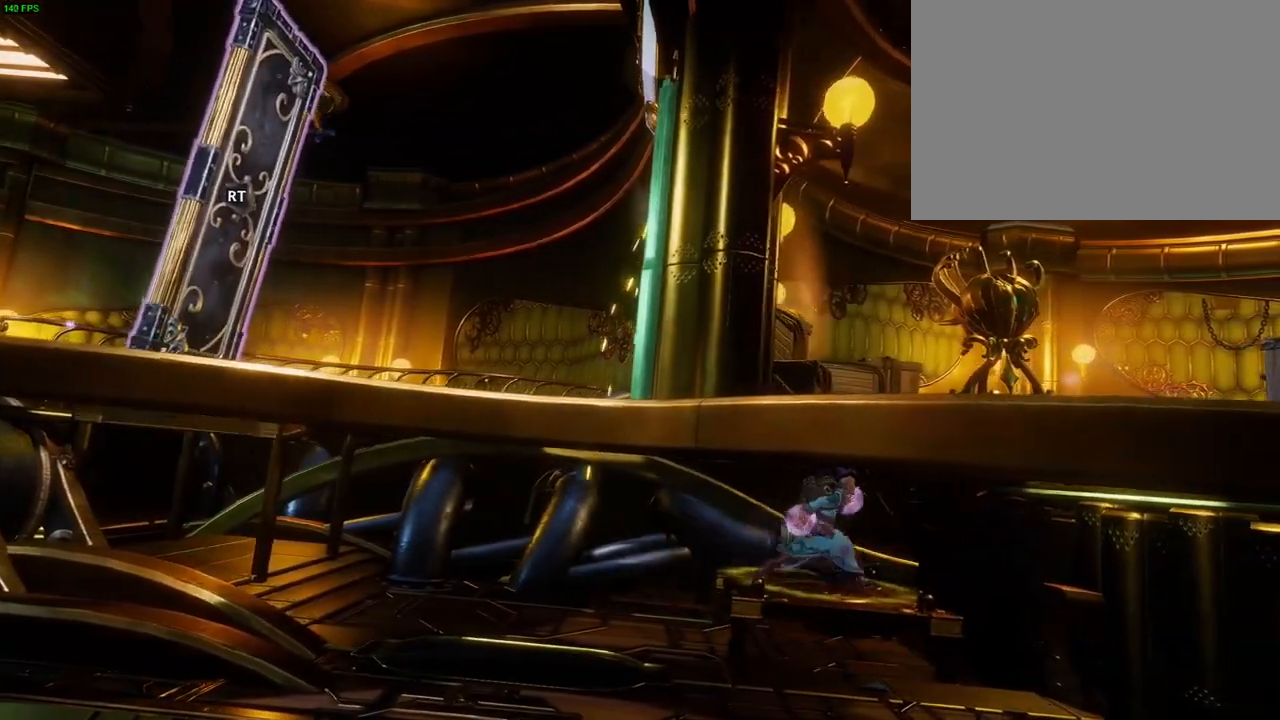
{"dt_ms": 500, "buttons": [], "left_stick": "right", "right_stick": "center", "events": [[17, "CROSS", "down"], [467, "CROSS", "up"]]}
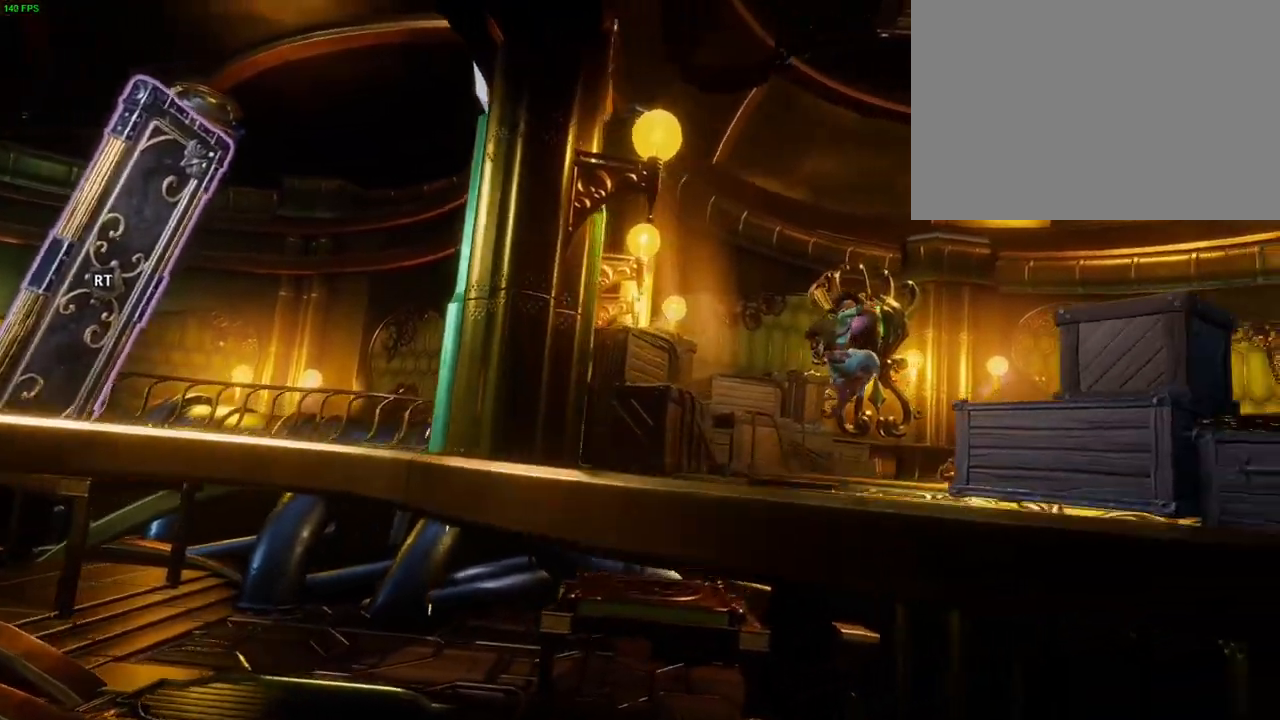
{"dt_ms": 500, "buttons": ["CROSS"], "left_stick": "right", "right_stick": "center", "events": [[233, "CROSS", "down"]]}
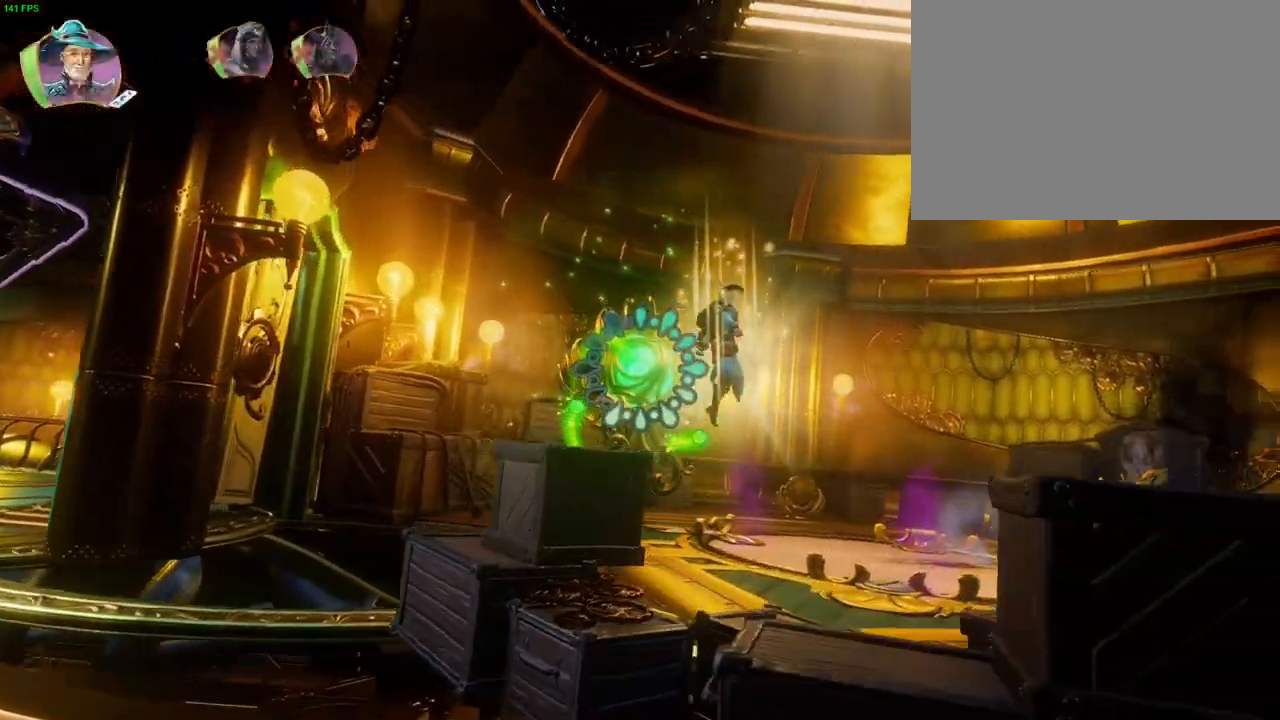
{"dt_ms": 500, "buttons": [], "left_stick": "right", "right_stick": "center", "events": [[133, "CROSS", "up"]]}
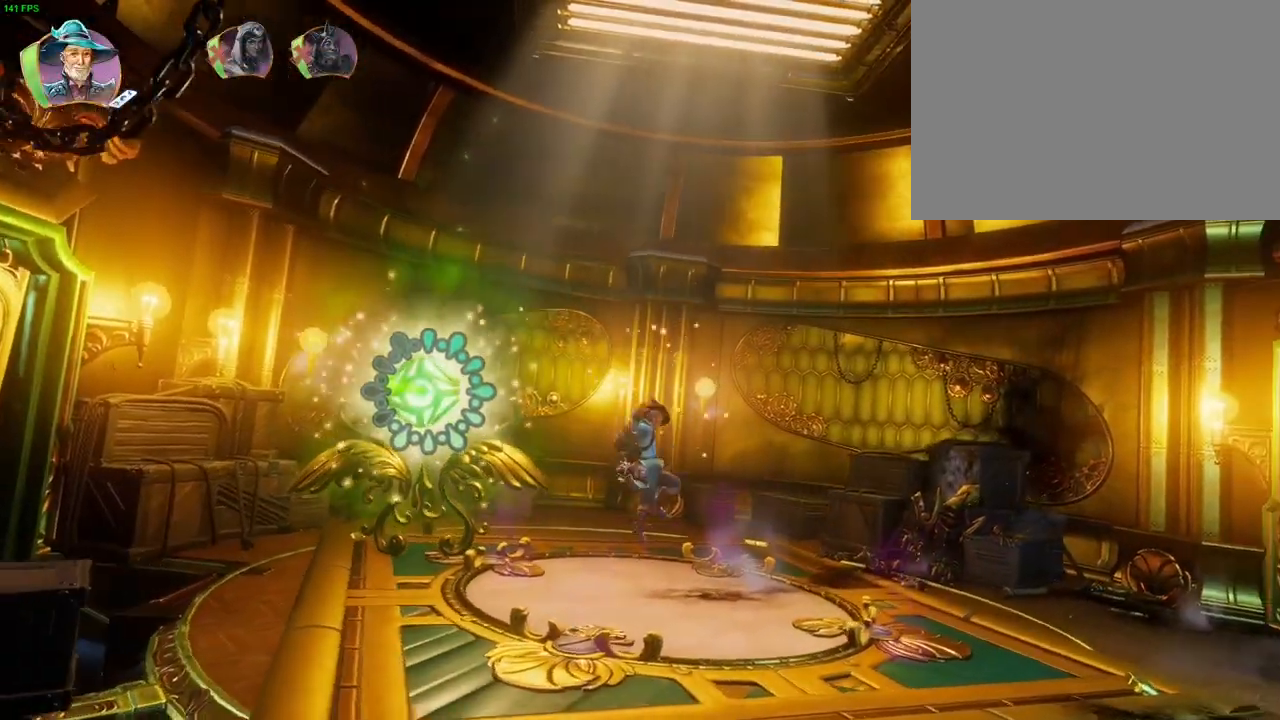
{"dt_ms": 500, "buttons": ["CROSS"], "left_stick": "right", "right_stick": "center", "events": [[117, "CROSS", "down"]]}
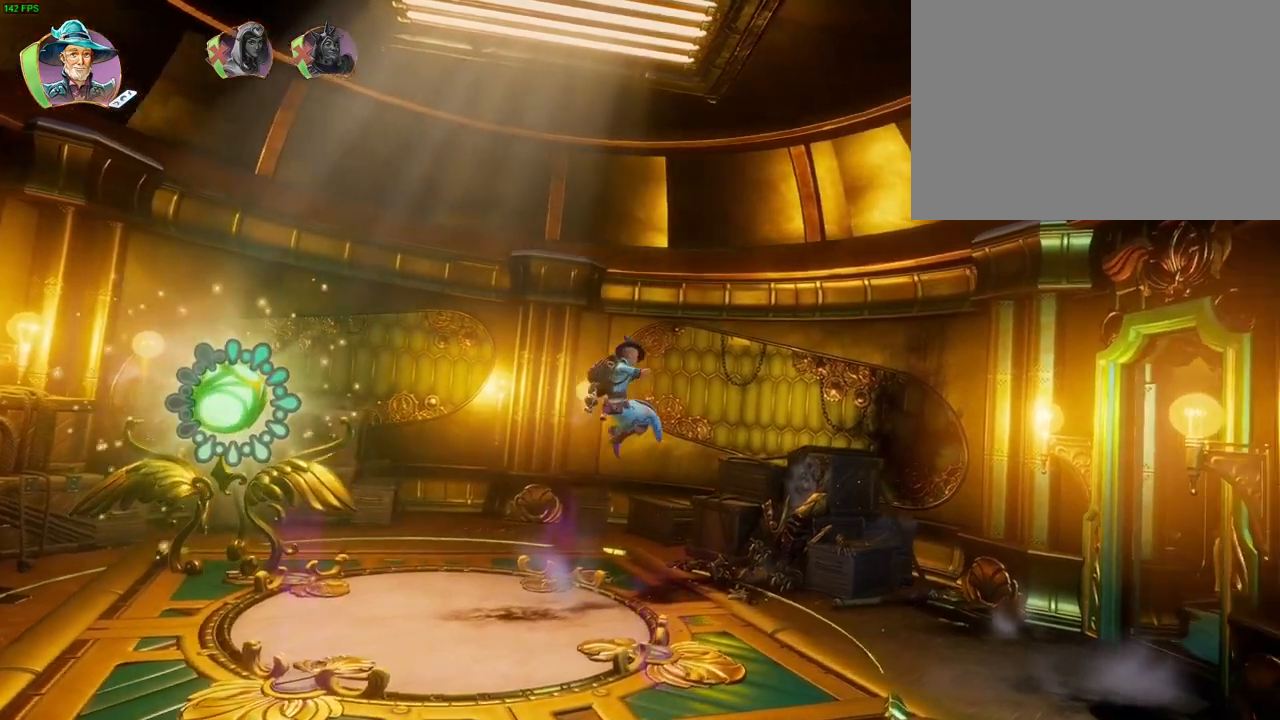
{"dt_ms": 500, "buttons": ["CROSS"], "left_stick": "right", "right_stick": "center", "events": [[17, "CROSS", "up"], [467, "CROSS", "down"]]}
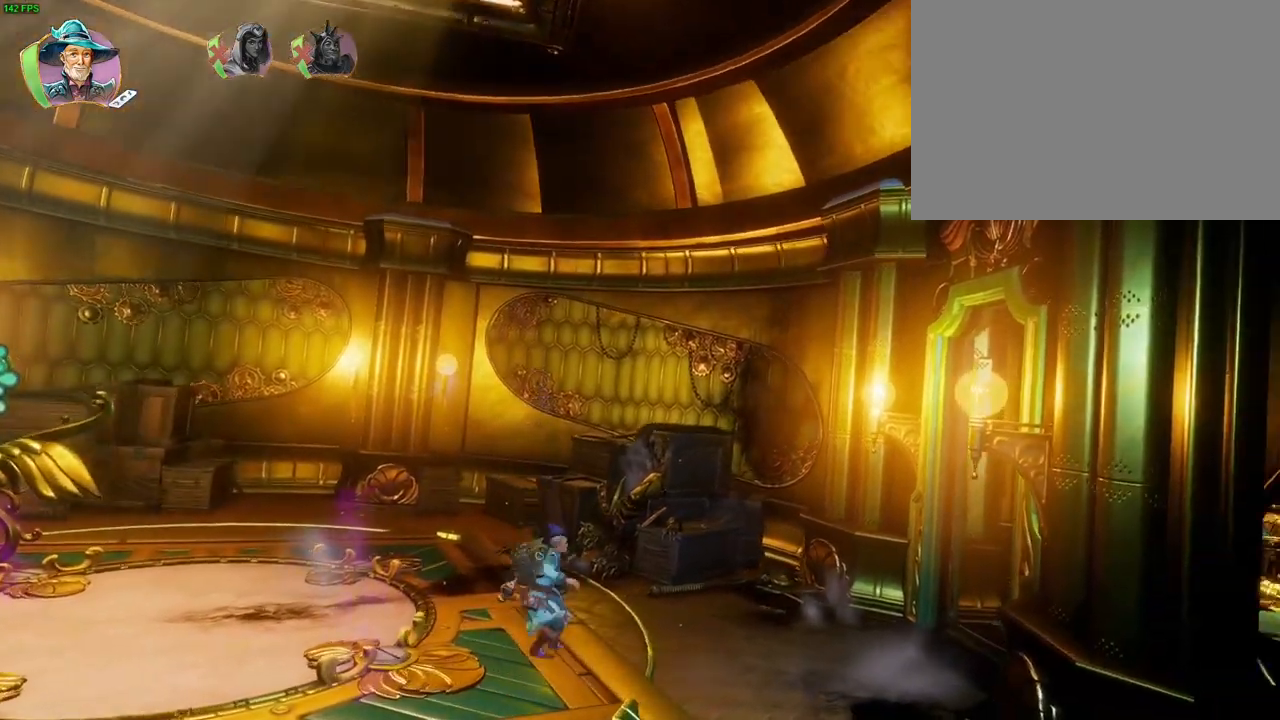
{"dt_ms": 500, "buttons": [], "left_stick": "right", "right_stick": "center", "events": [[283, "CROSS", "up"]]}
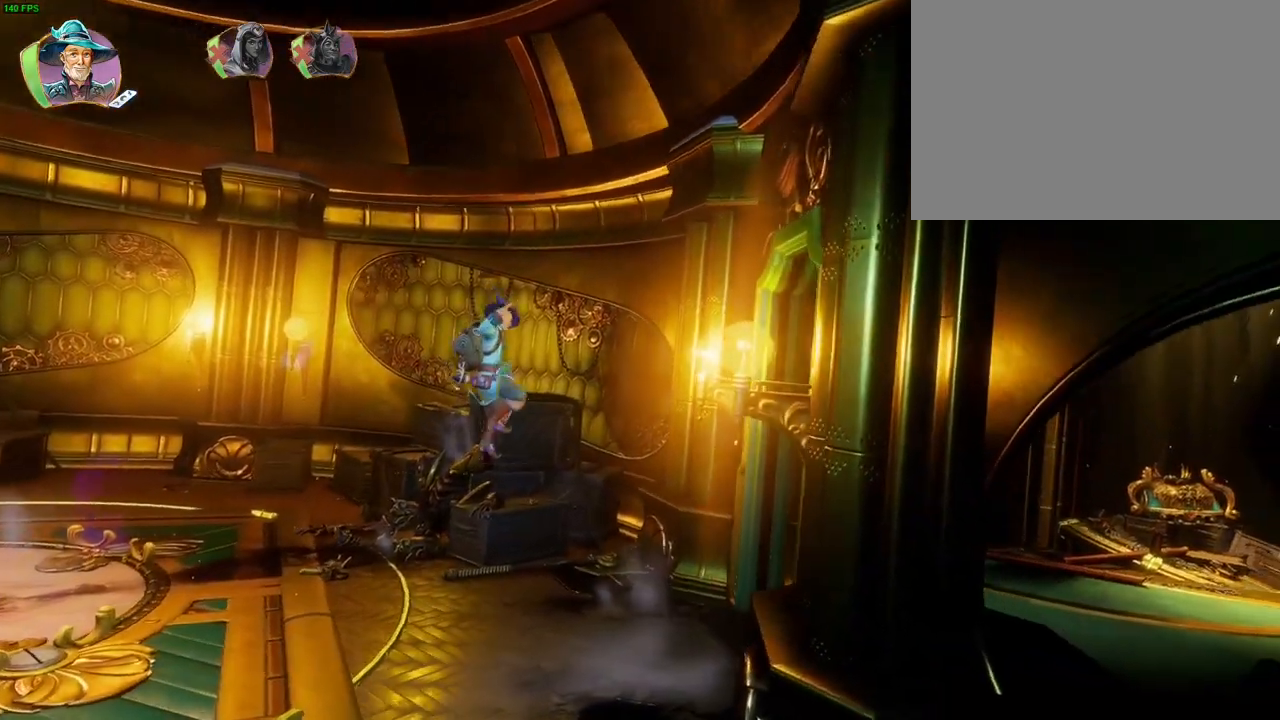
{"dt_ms": 500, "buttons": [], "left_stick": "right", "right_stick": "center", "events": []}
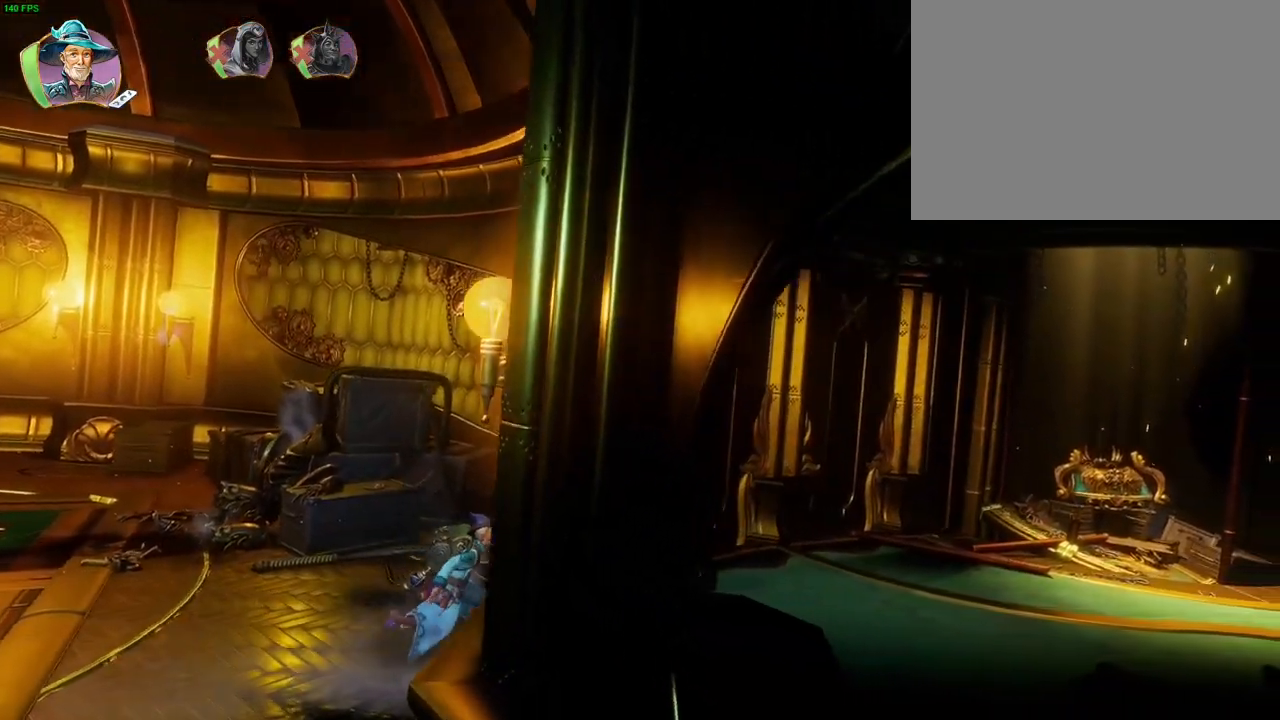
{"dt_ms": 500, "buttons": [], "left_stick": "right", "right_stick": "center", "events": []}
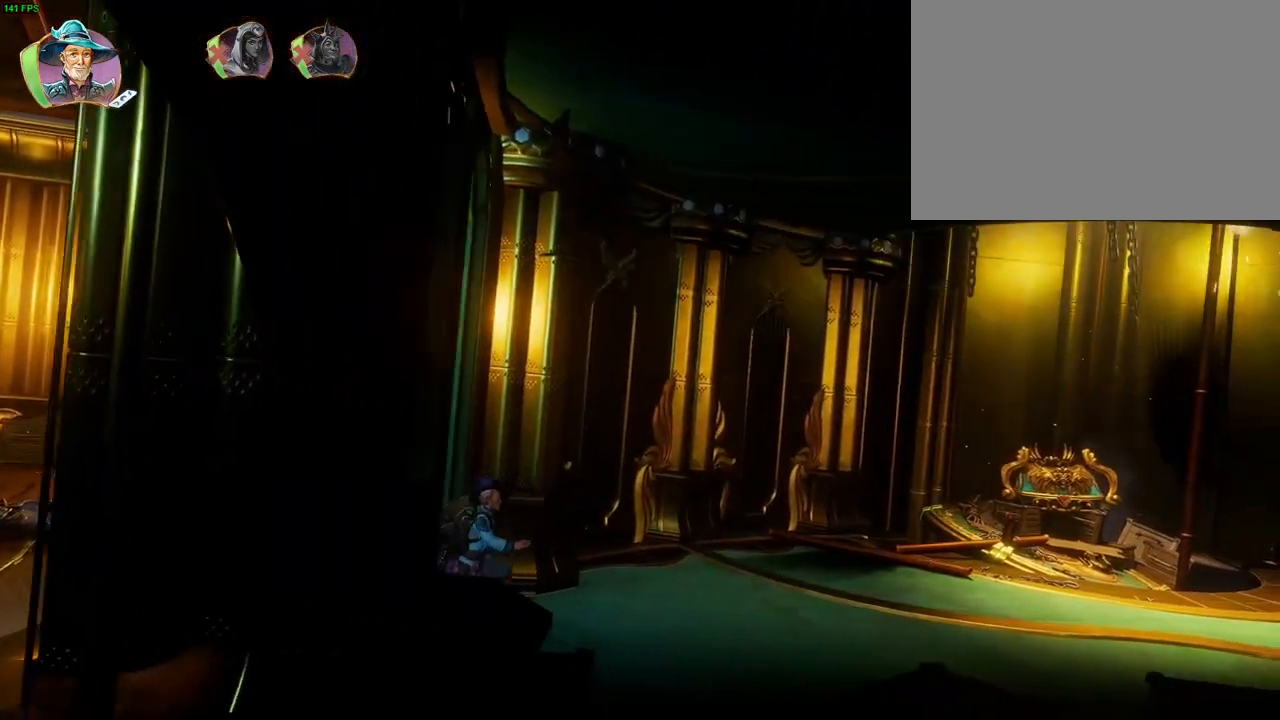
{"dt_ms": 500, "buttons": ["CROSS"], "left_stick": "right", "right_stick": "center", "events": [[250, "CROSS", "down"]]}
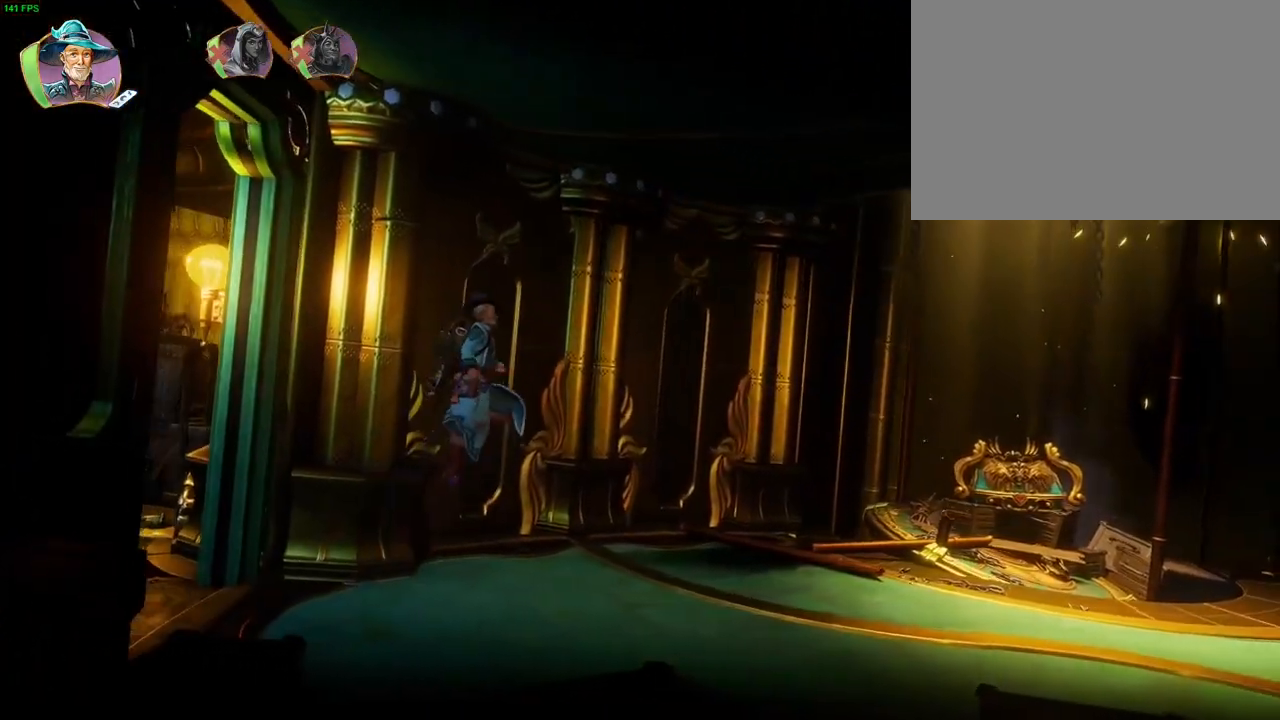
{"dt_ms": 500, "buttons": [], "left_stick": "right", "right_stick": "center", "events": [[100, "CROSS", "up"]]}
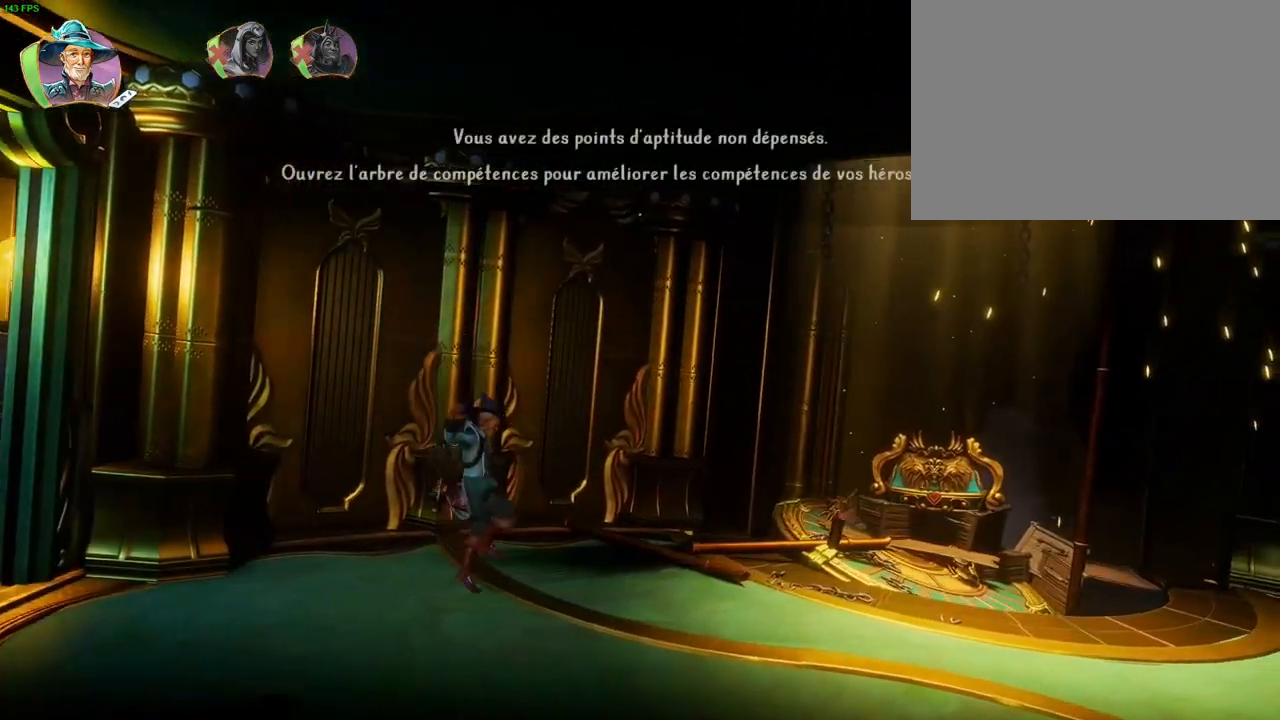
{"dt_ms": 500, "buttons": [], "left_stick": "right", "right_stick": "center", "events": []}
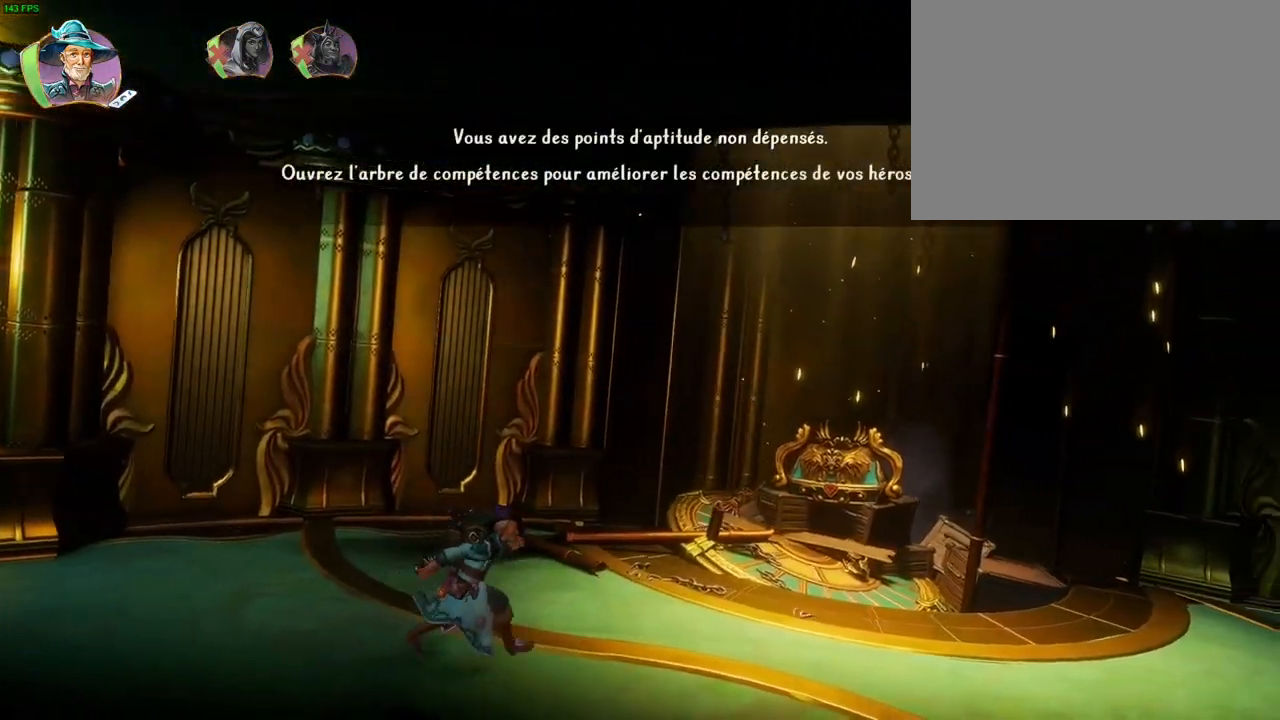
{"dt_ms": 500, "buttons": [], "left_stick": "right", "right_stick": "center", "events": []}